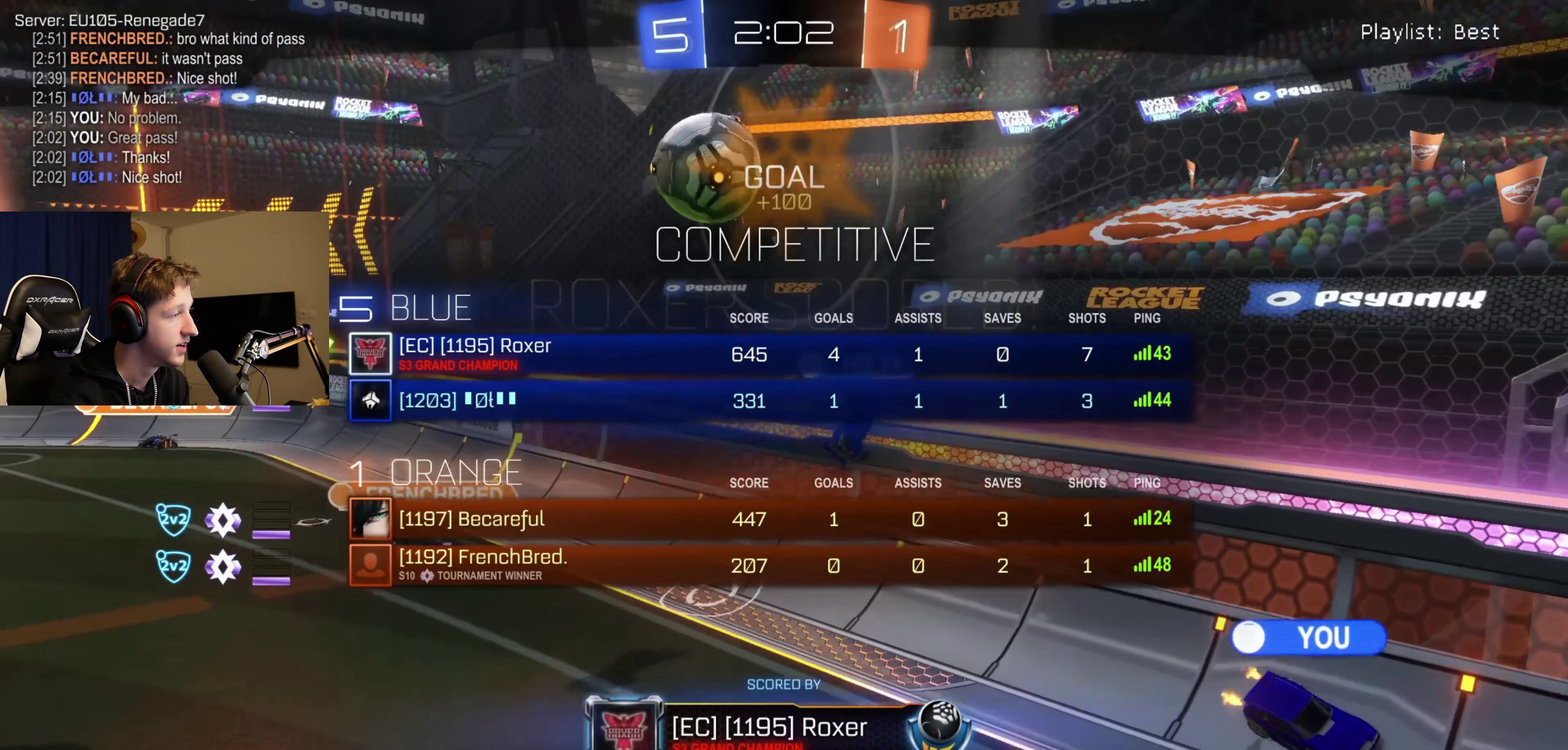
Gameplay with a controller (Xbox layout); each line is a JSON object with the inputs held at the frame after it. "events" lists button and stick changes between this image and that frame as [ms after this image, input, new state], when the widget could be followed in between.
{"buttons": [], "left_stick": "center", "right_stick": "center", "events": [[300, "SELECT", "up"]]}
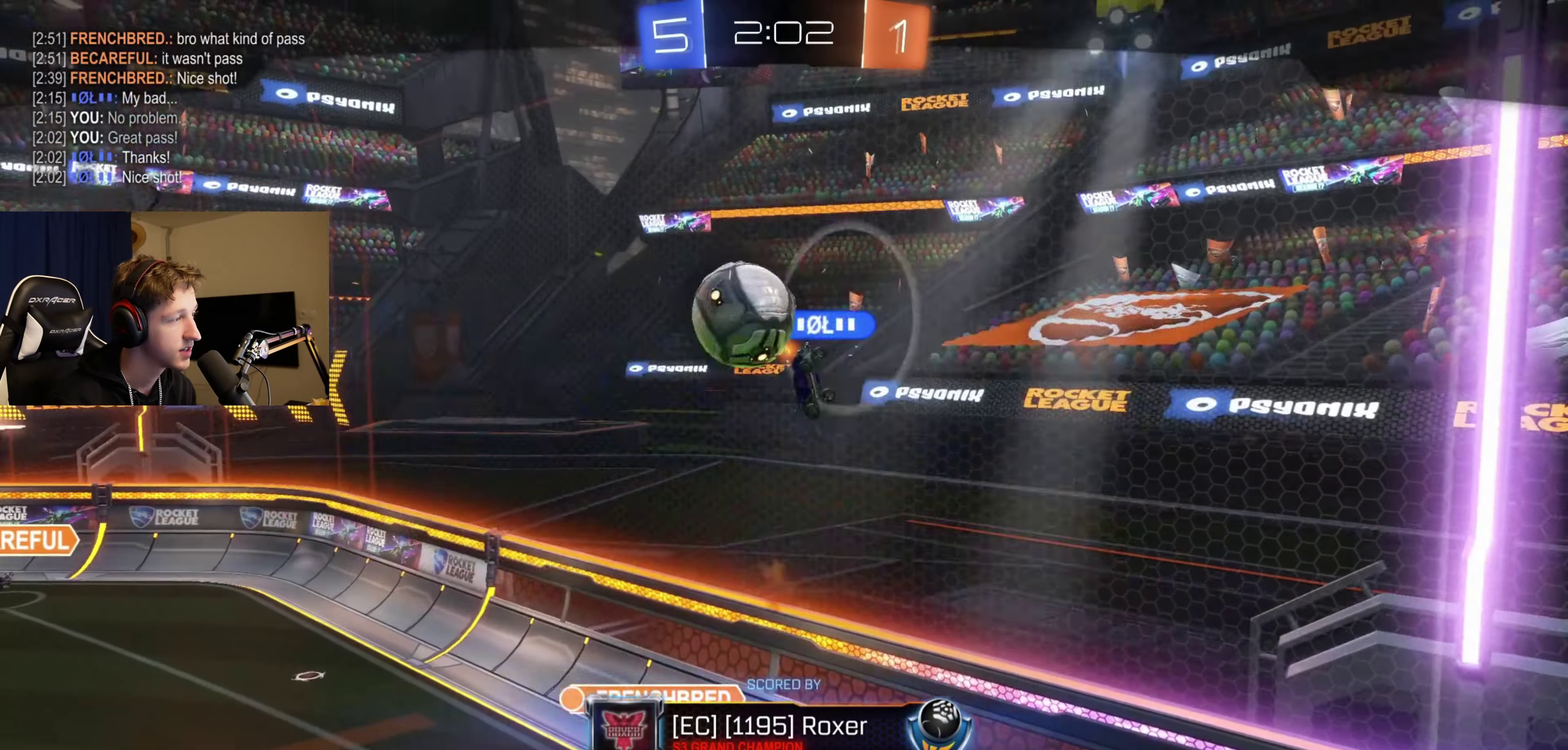
{"buttons": [], "left_stick": "center", "right_stick": "center", "events": [[100, "SELECT", "down"], [500, "SELECT", "up"]]}
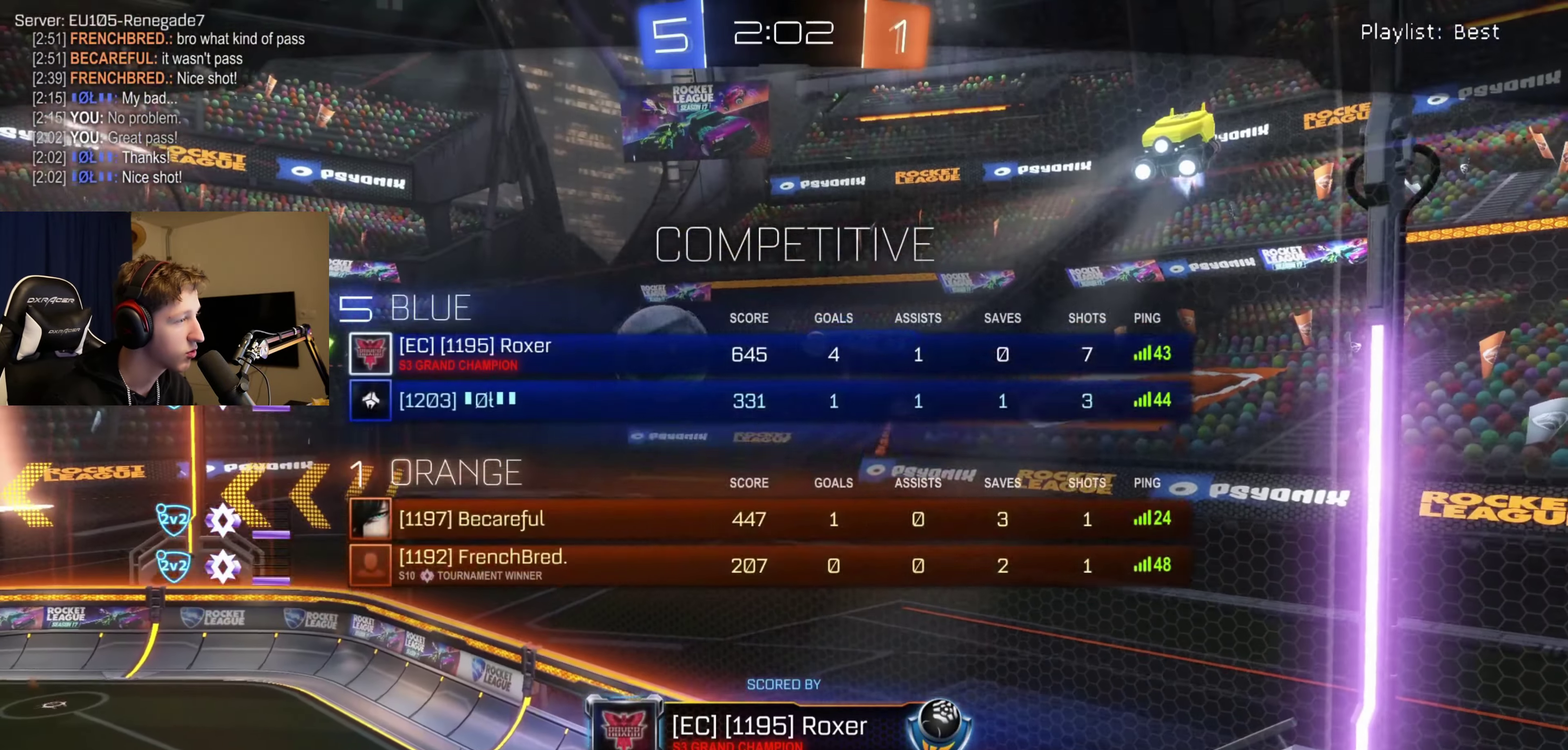
{"buttons": ["SELECT"], "left_stick": "center", "right_stick": "center", "events": [[501, "SELECT", "down"]]}
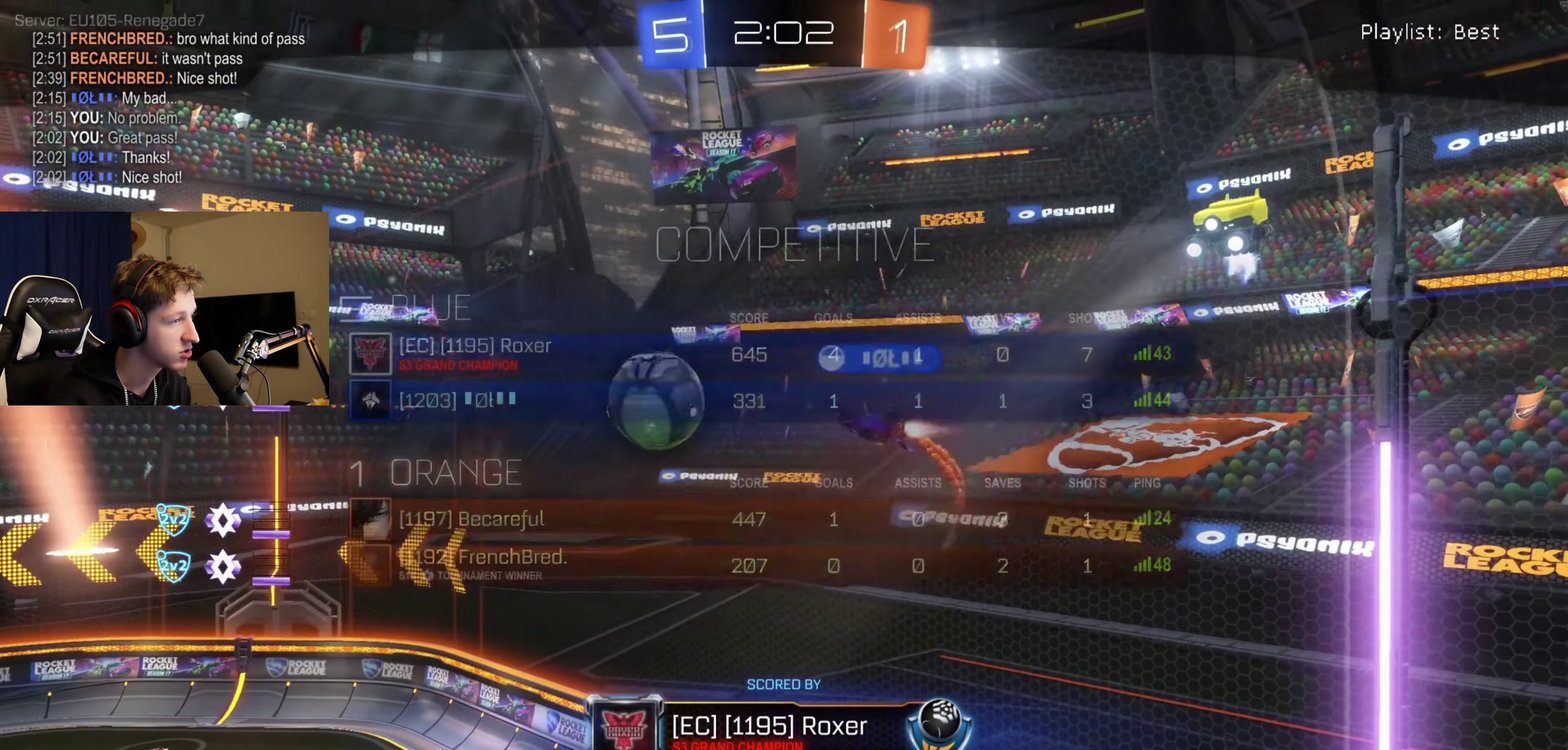
{"buttons": [], "left_stick": "center", "right_stick": "center", "events": [[333, "SELECT", "up"]]}
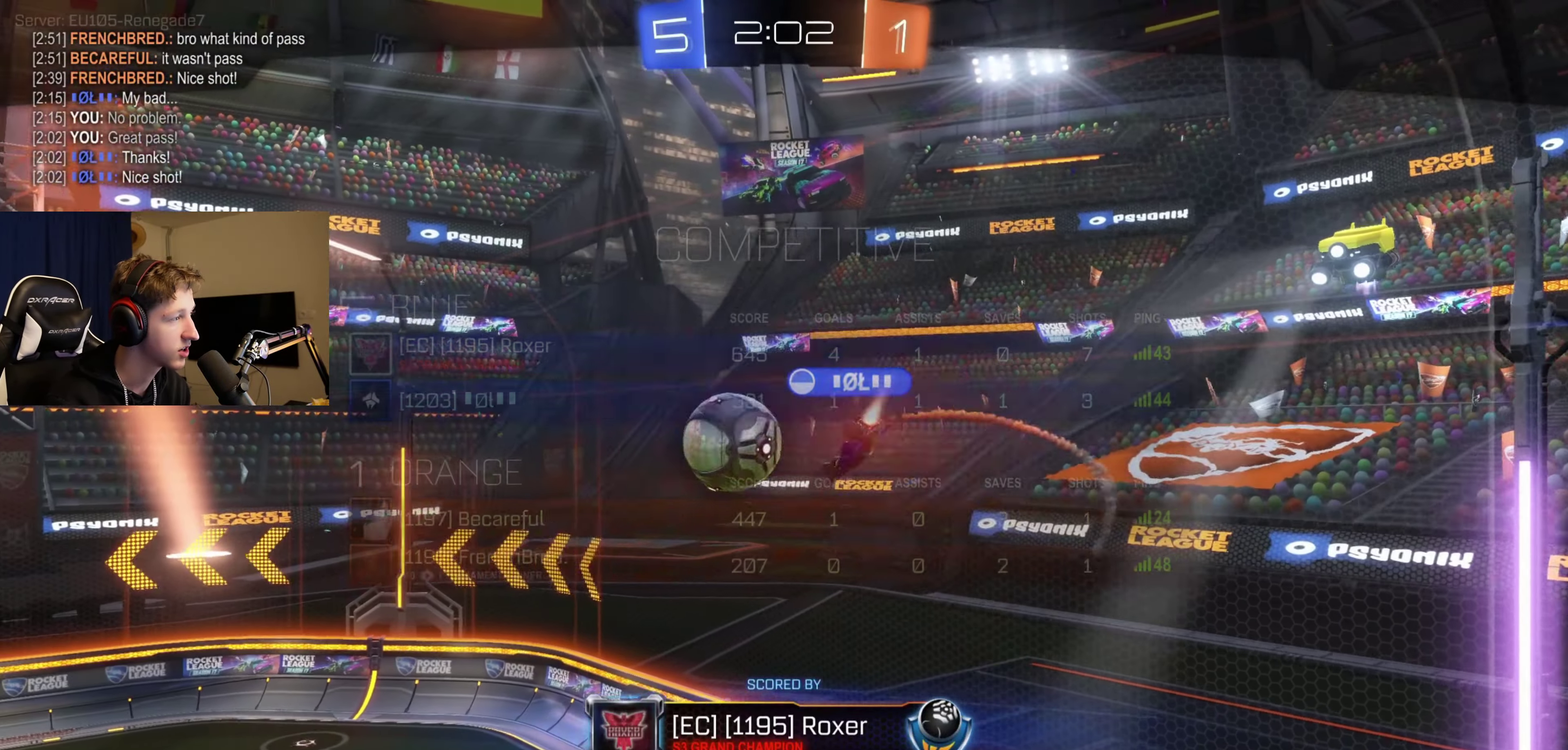
{"buttons": [], "left_stick": "center", "right_stick": "center", "events": []}
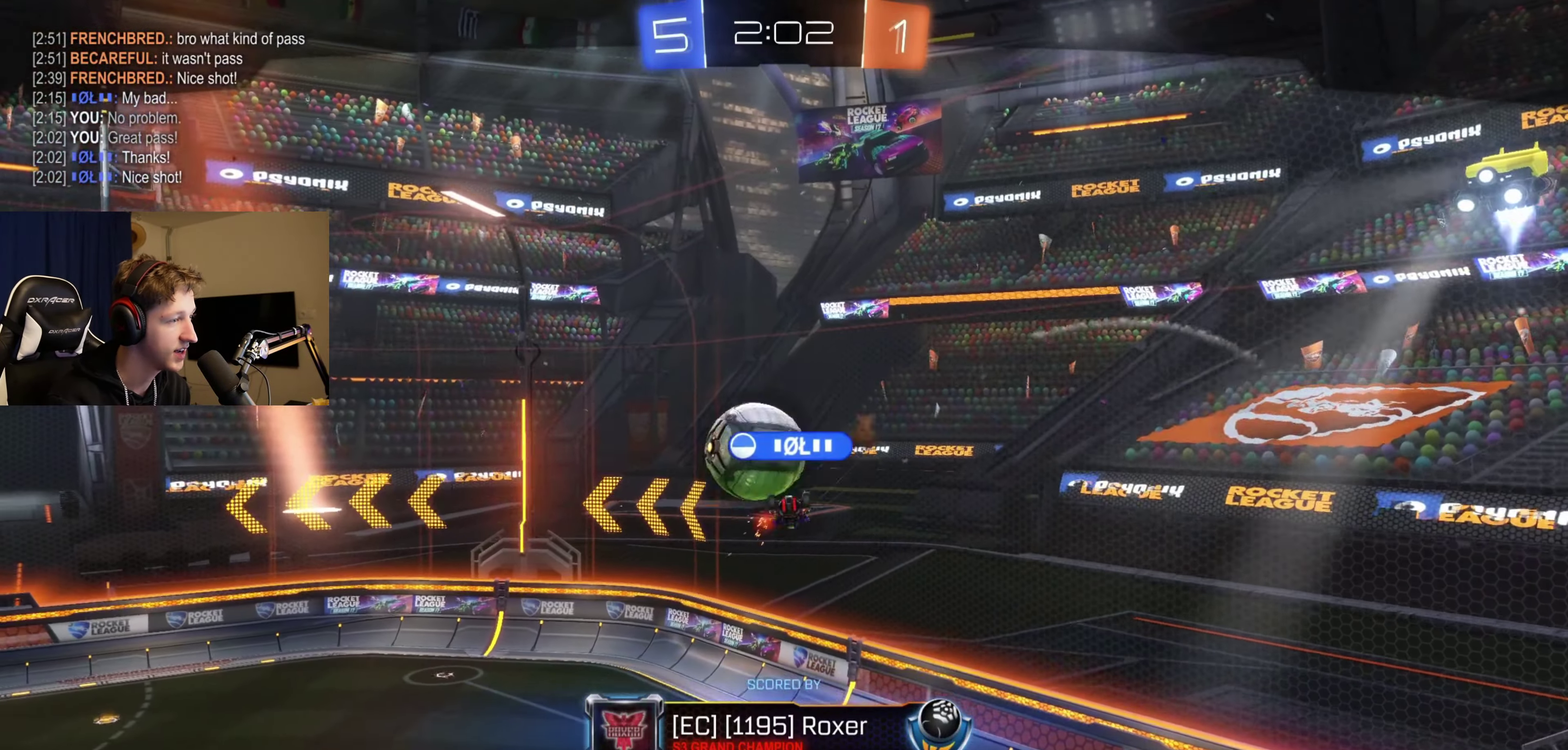
{"buttons": [], "left_stick": "center", "right_stick": "center", "events": []}
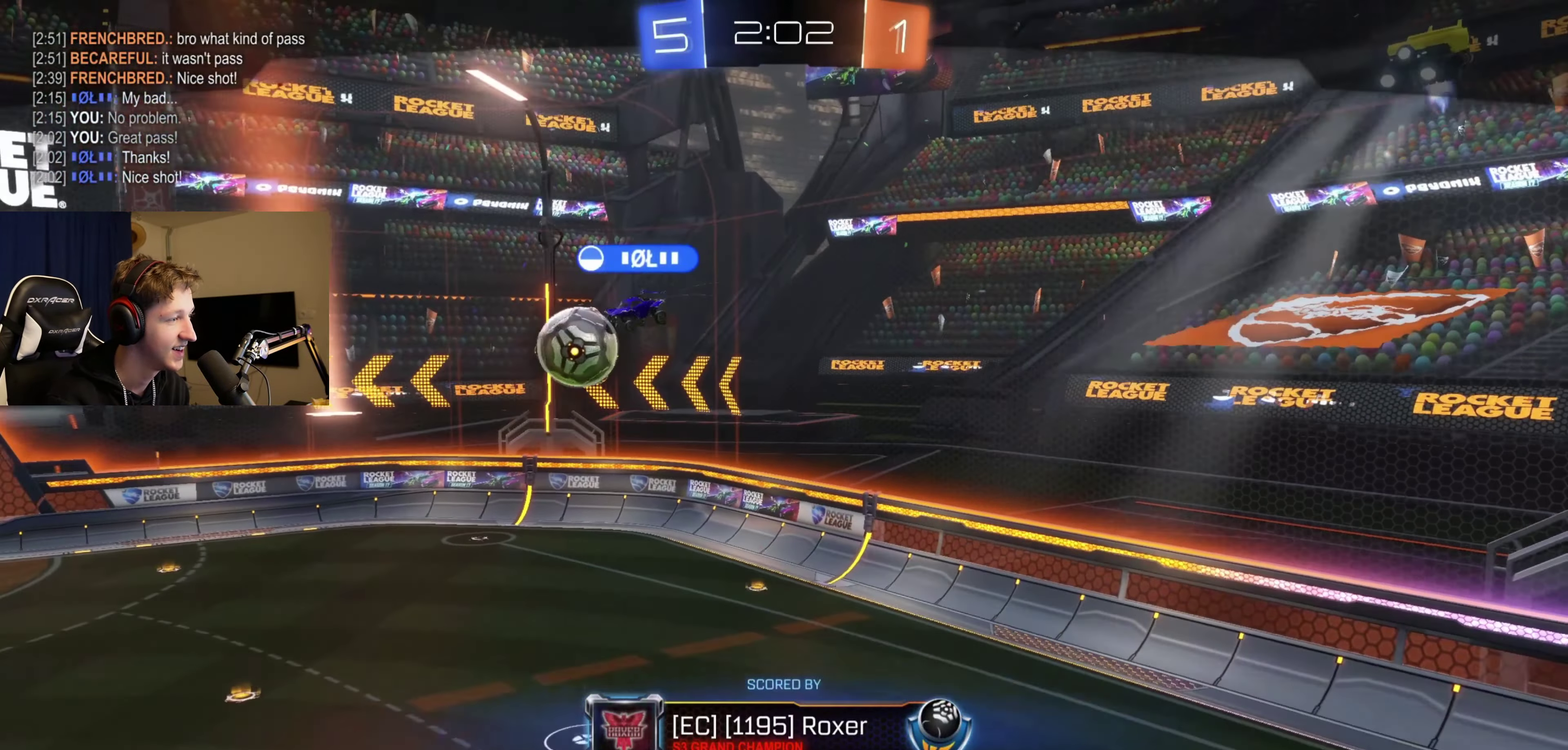
{"buttons": [], "left_stick": "center", "right_stick": "center", "events": []}